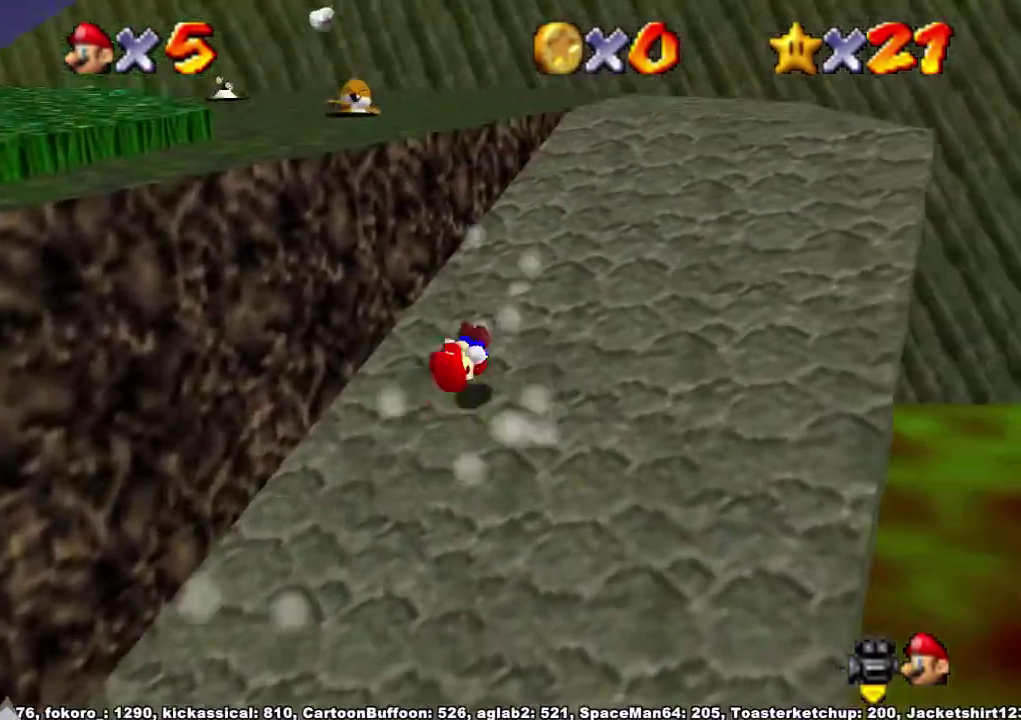
Gameplay with a controller (Xbox layout); each line is a JSON object with the inputs held at the frame after it (dt_ms = milliseconds from this image to that frame). "events" lists button and stick changes between this image and that frame as [ms after this image, input, new state], when the widget could be followed in between. Not read: L3 R3.
{"dt_ms": 500, "buttons": [], "left_stick": "left", "right_stick": "right", "events": [[67, "right_stick", "right"], [200, "right_stick", "center"], [267, "right_stick", "right"], [400, "right_stick", "center"], [467, "right_stick", "right"]]}
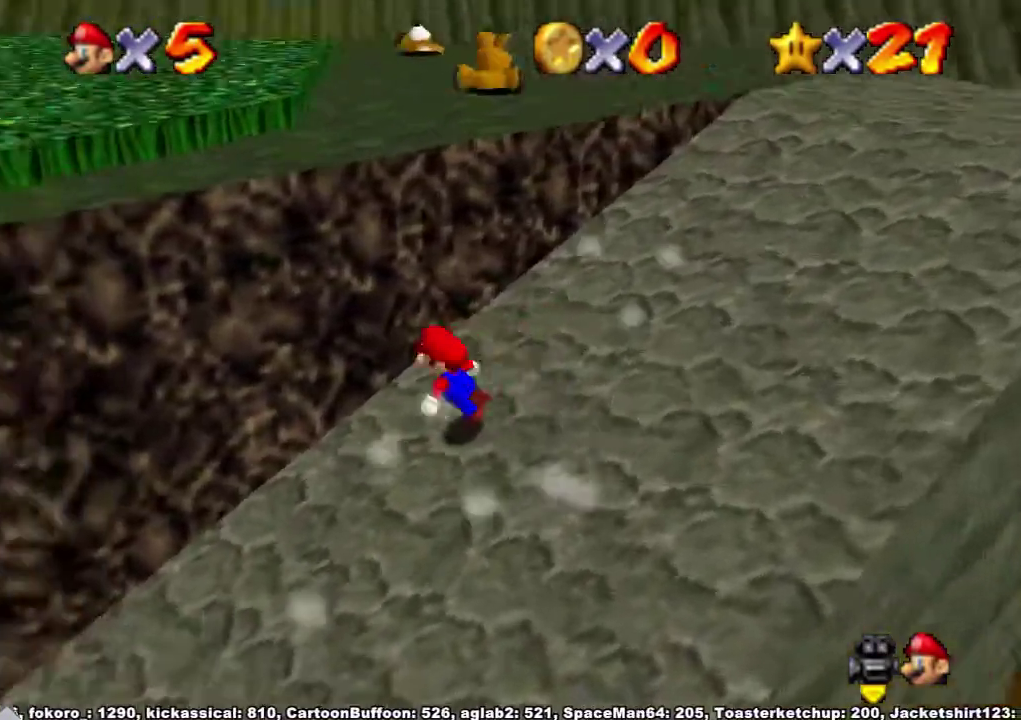
{"dt_ms": 500, "buttons": [], "left_stick": "up", "right_stick": "down-right", "events": [[67, "left_stick", "up-left"], [67, "right_stick", "center"], [167, "A", "down"], [300, "A", "up"], [300, "left_stick", "center"], [400, "left_stick", "up"], [433, "right_stick", "down-right"]]}
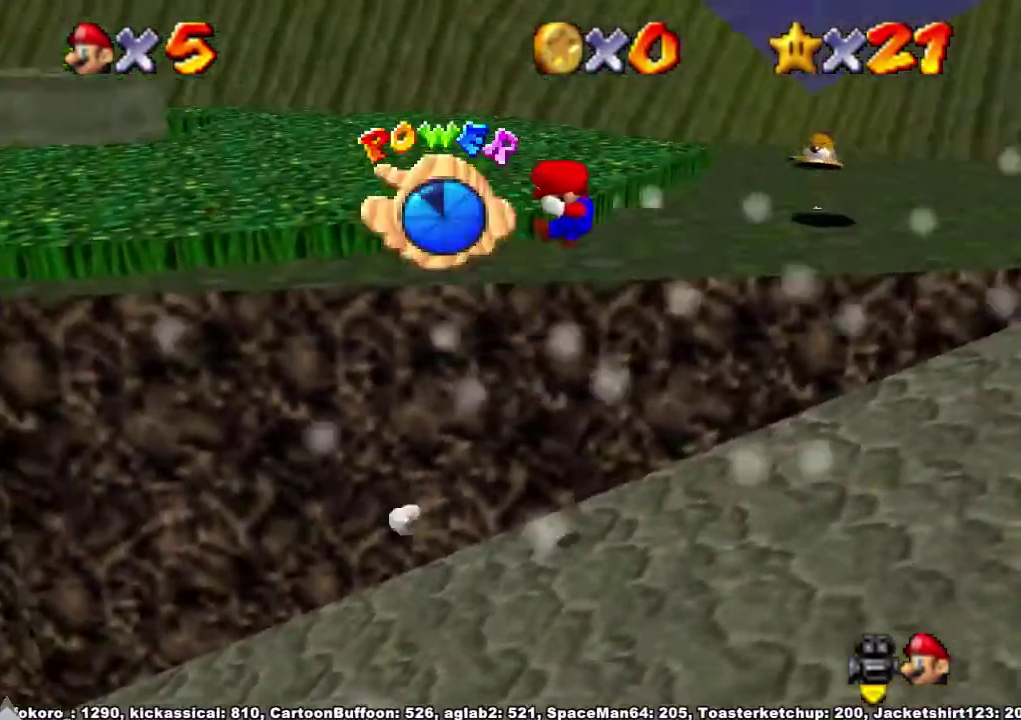
{"dt_ms": 500, "buttons": [], "left_stick": "up", "right_stick": "center", "events": [[67, "right_stick", "center"], [100, "left_stick", "up-left"], [267, "left_stick", "up"]]}
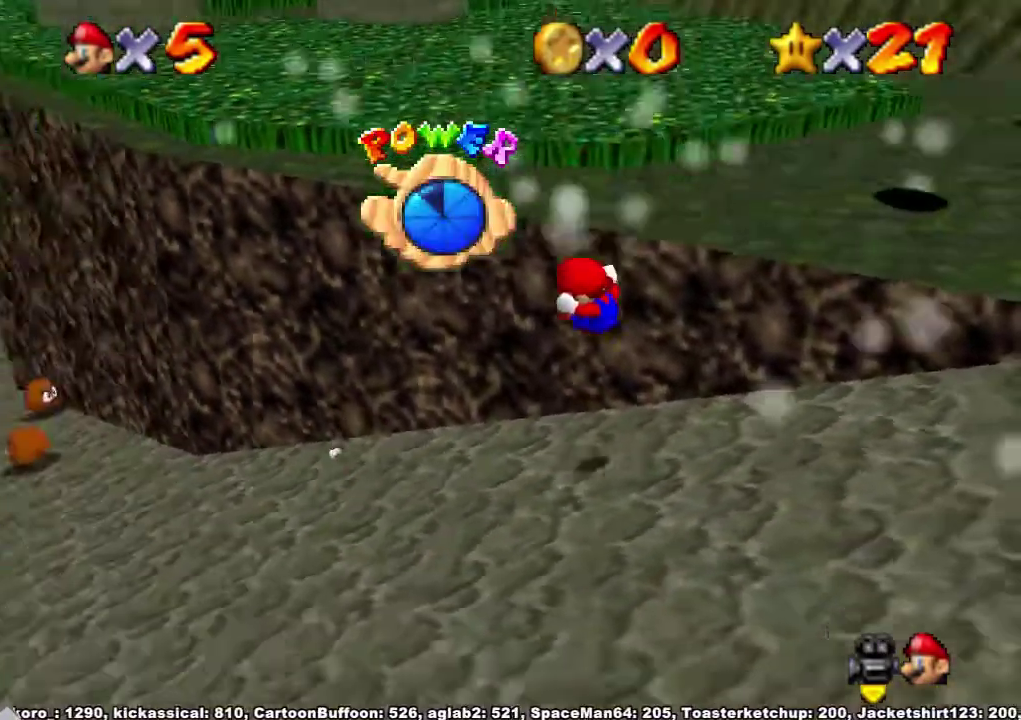
{"dt_ms": 500, "buttons": [], "left_stick": "up", "right_stick": "center", "events": [[267, "left_stick", "center"], [433, "left_stick", "up"]]}
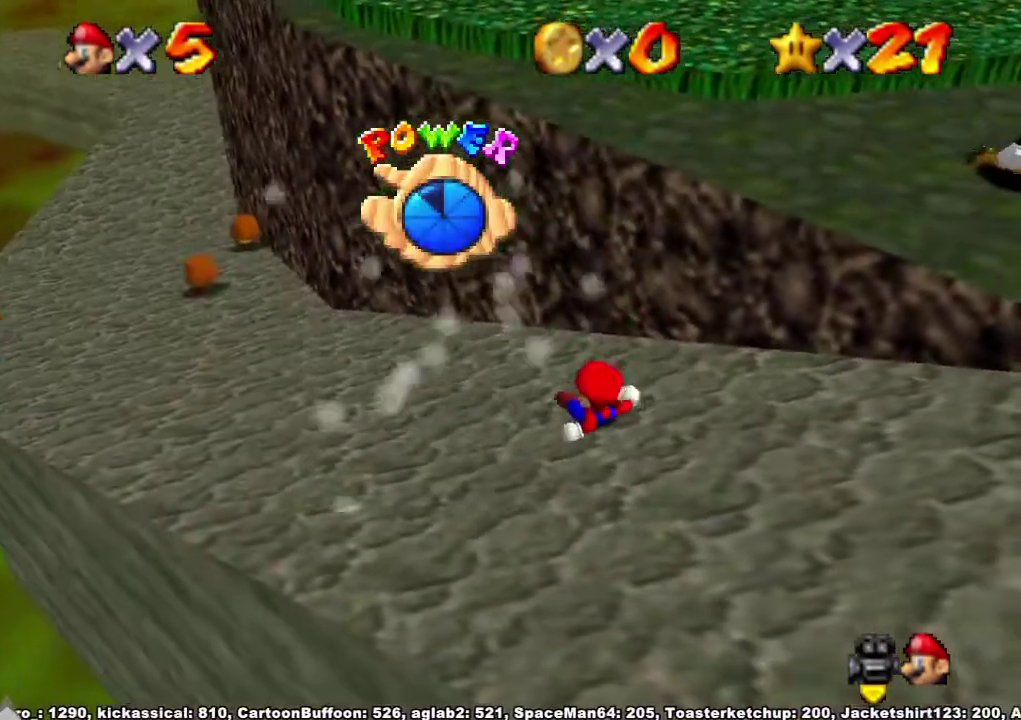
{"dt_ms": 500, "buttons": [], "left_stick": "up", "right_stick": "center", "events": []}
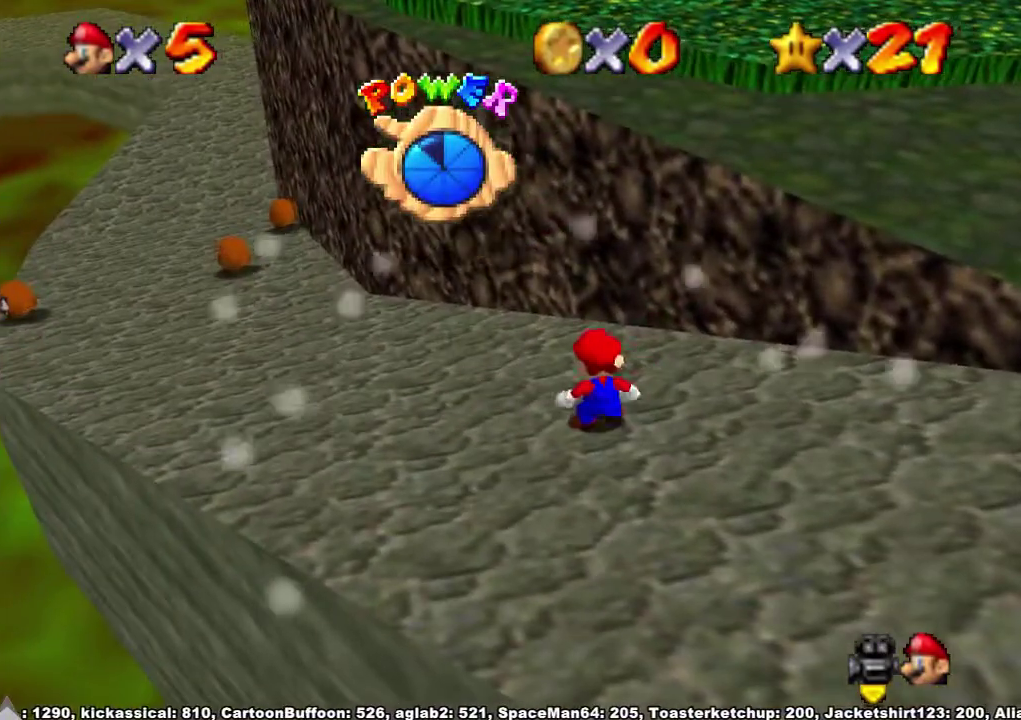
{"dt_ms": 500, "buttons": [], "left_stick": "up", "right_stick": "center"}
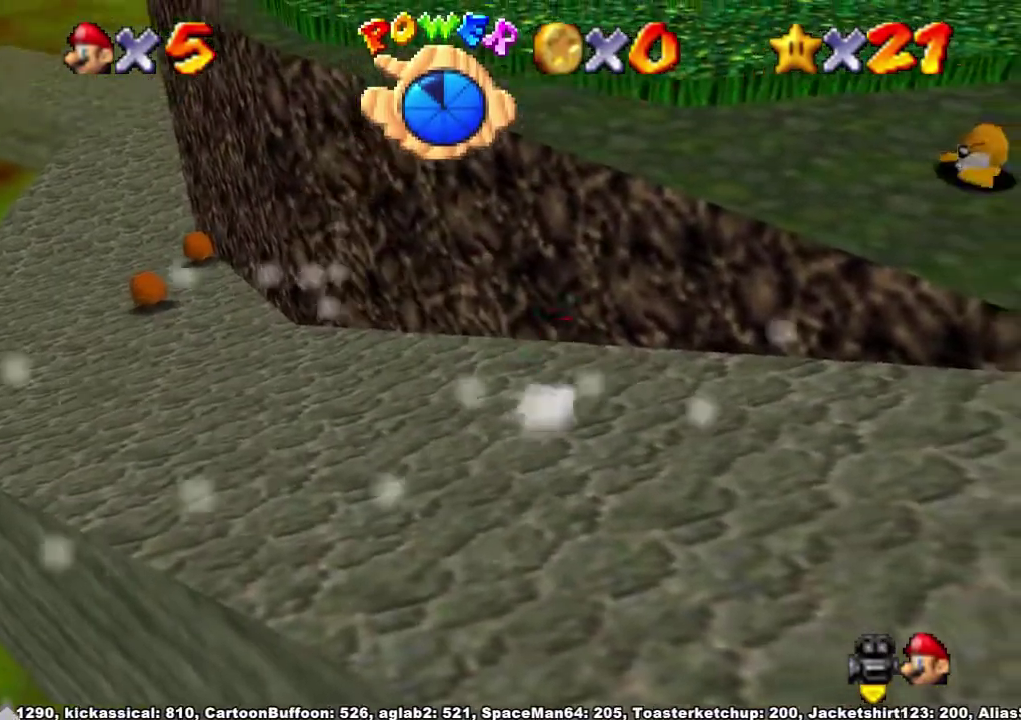
{"dt_ms": 500, "buttons": ["A"], "left_stick": "up", "right_stick": "center", "events": [[233, "A", "down"]]}
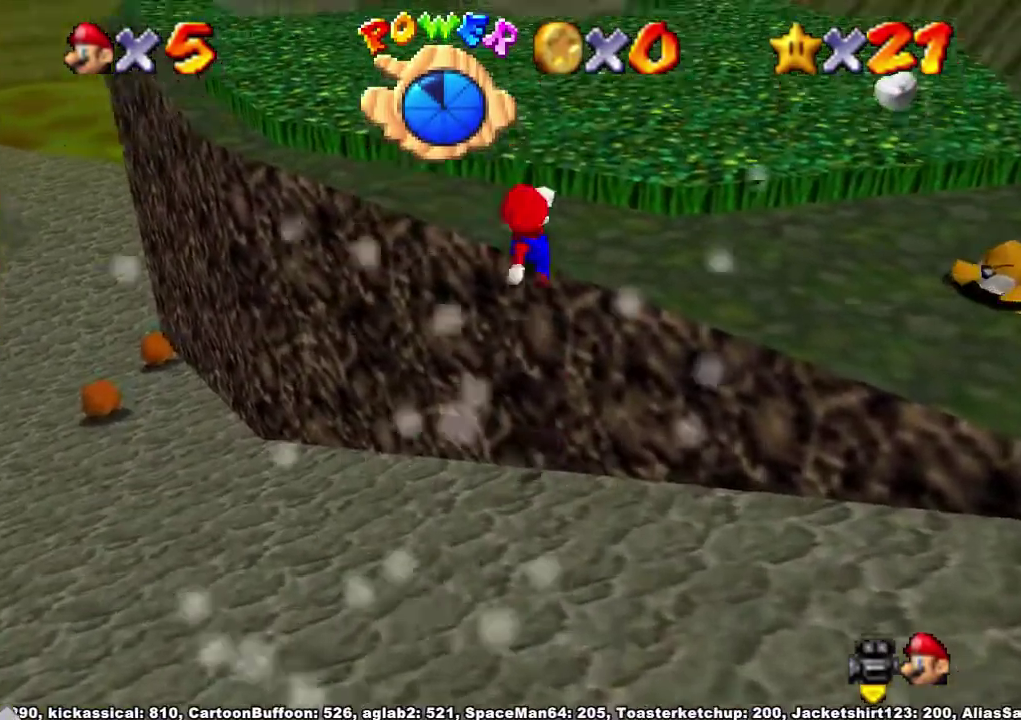
{"dt_ms": 500, "buttons": [], "left_stick": "up-left", "right_stick": "center", "events": [[100, "A", "up"], [333, "left_stick", "up-left"]]}
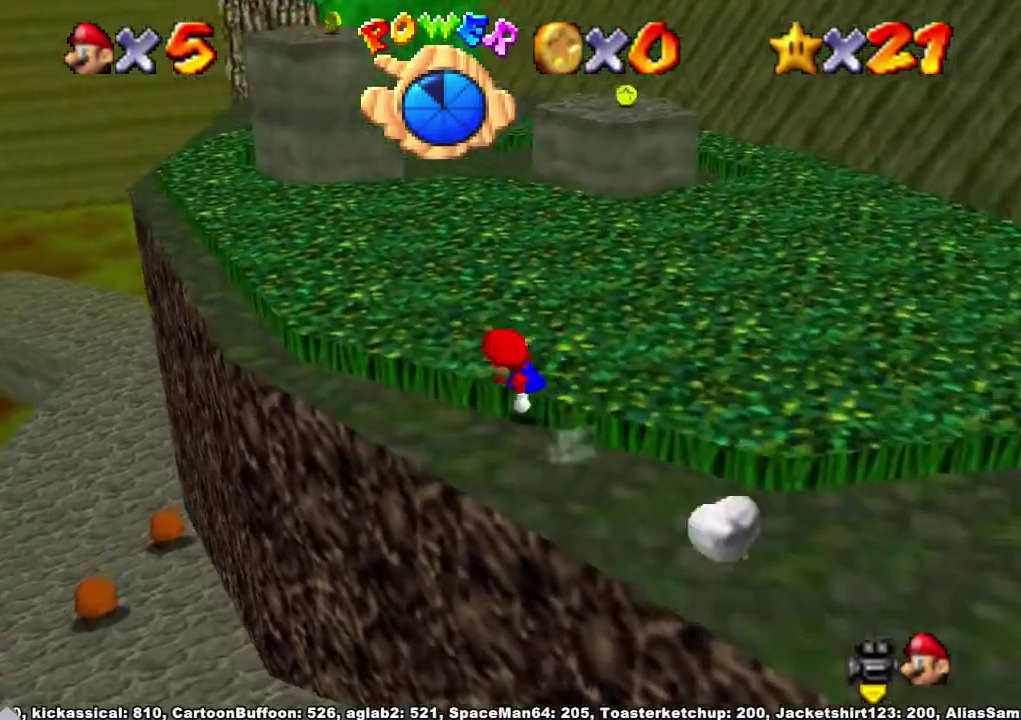
{"dt_ms": 500, "buttons": ["A", "X"], "left_stick": "up", "right_stick": "center", "events": [[233, "left_stick", "up"], [433, "A", "down"], [433, "X", "down"]]}
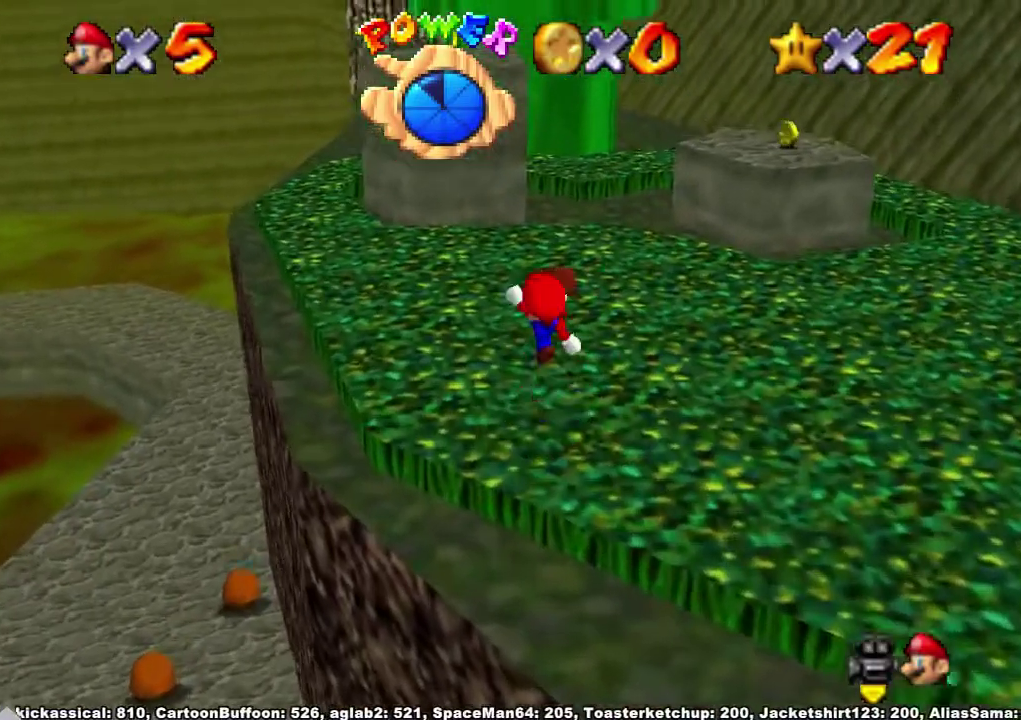
{"dt_ms": 500, "buttons": ["A"], "left_stick": "up-left", "right_stick": "center", "events": [[33, "left_stick", "up-left"], [67, "X", "up"], [100, "A", "up"], [400, "A", "down"]]}
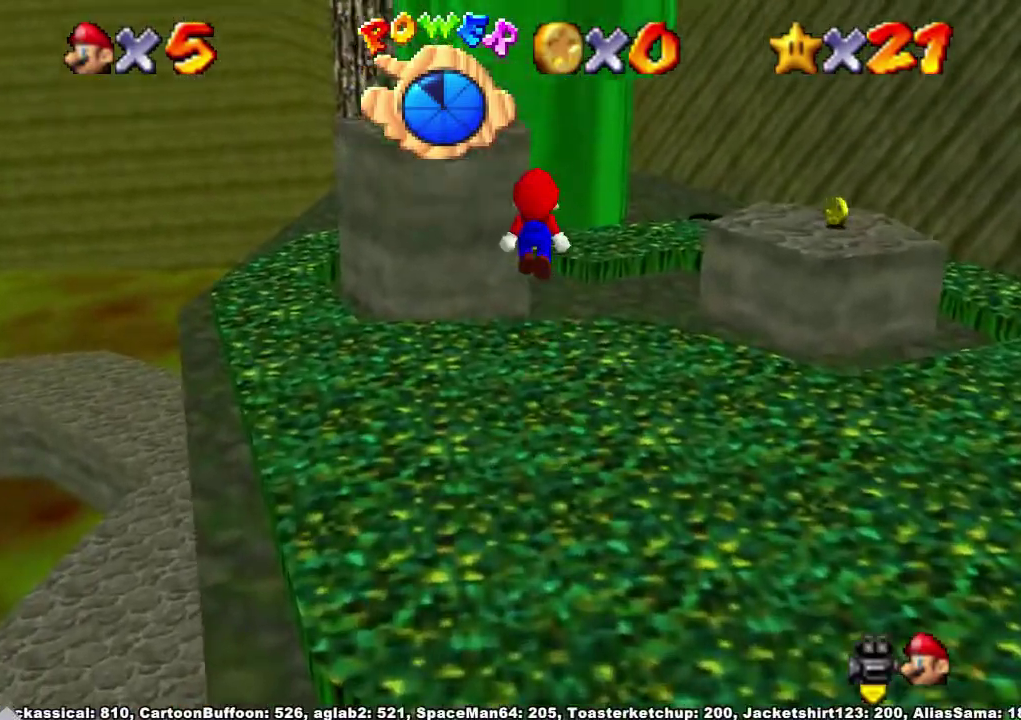
{"dt_ms": 500, "buttons": ["A", "X"], "left_stick": "up-left", "right_stick": "center"}
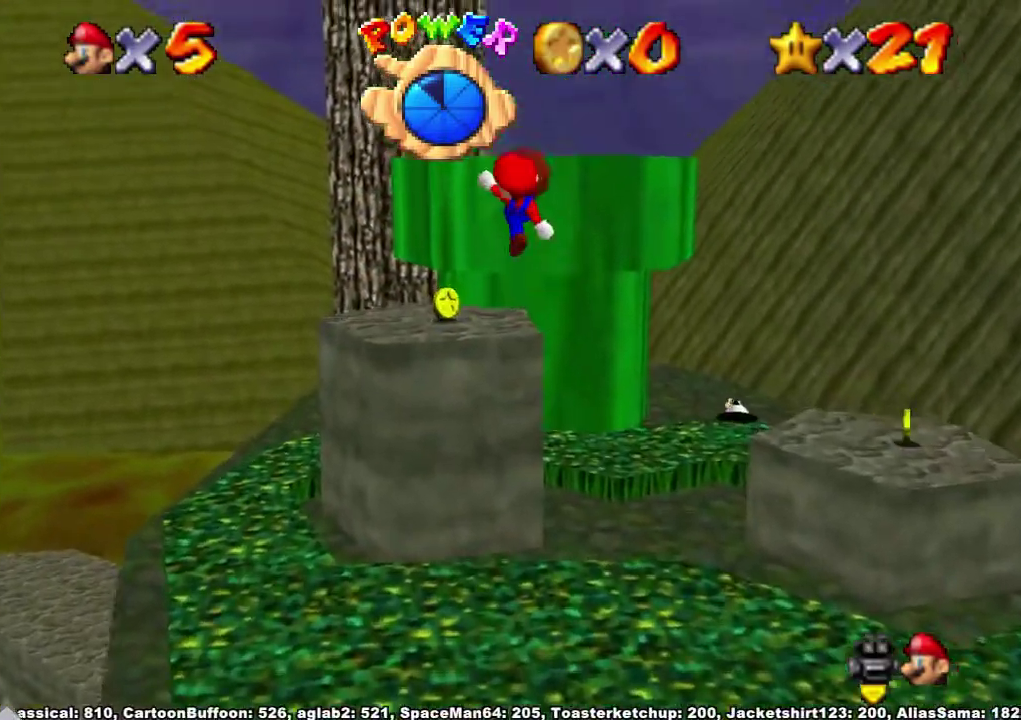
{"dt_ms": 500, "buttons": ["A"], "left_stick": "up", "right_stick": "center", "events": [[33, "X", "up"], [100, "A", "up"], [367, "left_stick", "up"], [400, "A", "down"]]}
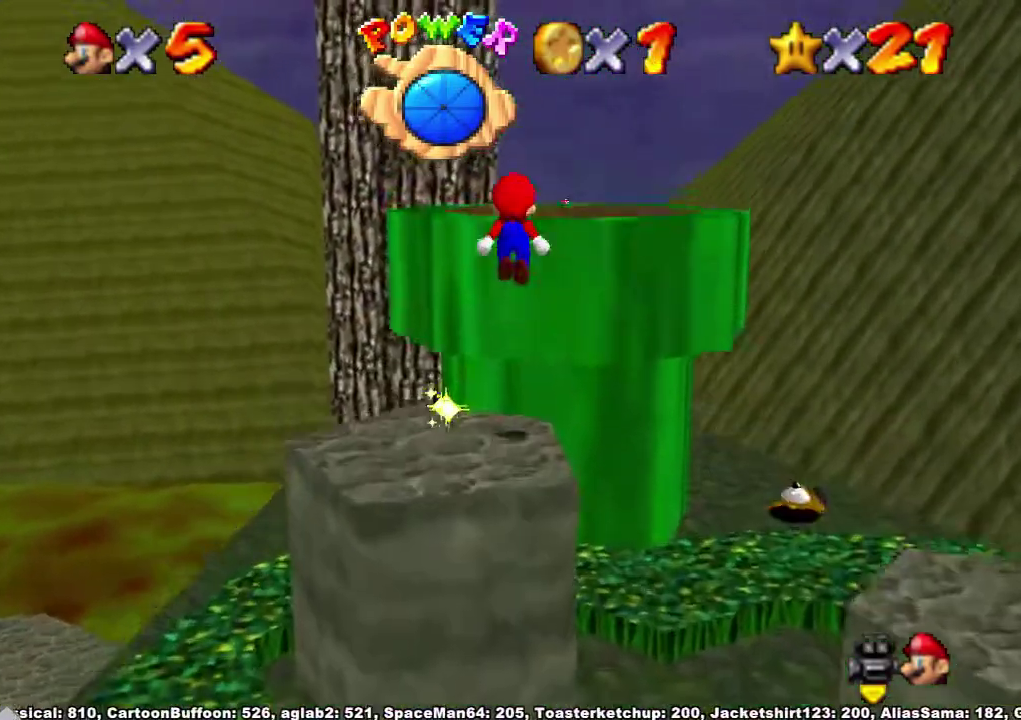
{"dt_ms": 500, "buttons": [], "left_stick": "down", "right_stick": "center", "events": [[167, "A", "up"], [300, "X", "down"], [400, "X", "up"], [467, "left_stick", "down"]]}
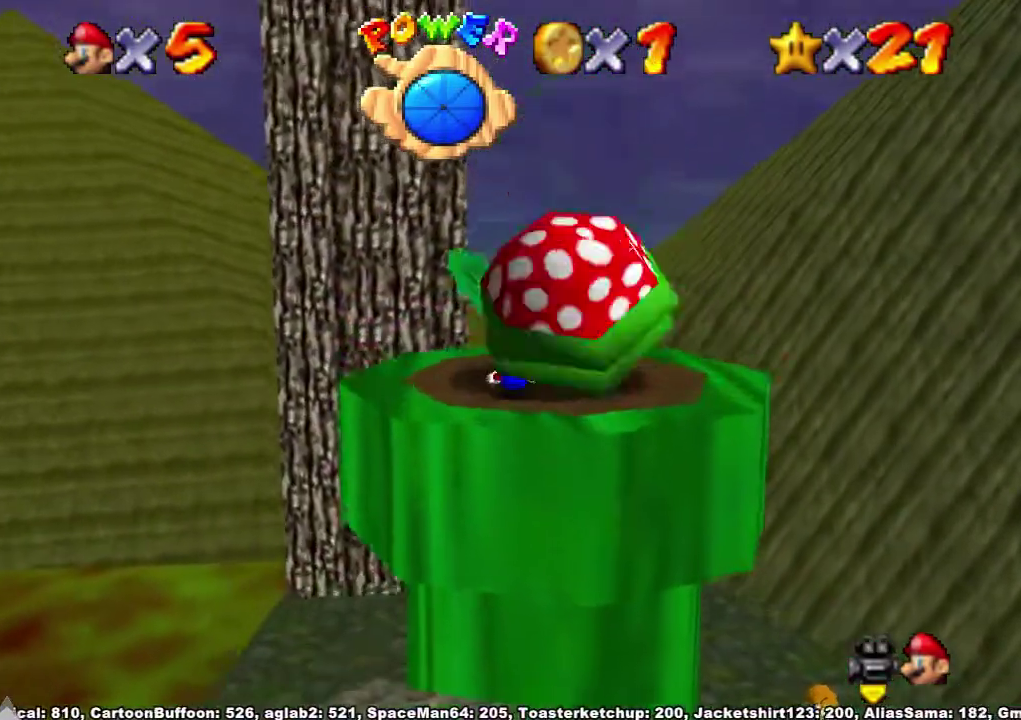
{"dt_ms": 500, "buttons": [], "left_stick": "center", "right_stick": "center", "events": [[100, "X", "down"], [133, "A", "down"], [167, "X", "up"], [300, "A", "up"], [433, "left_stick", "center"]]}
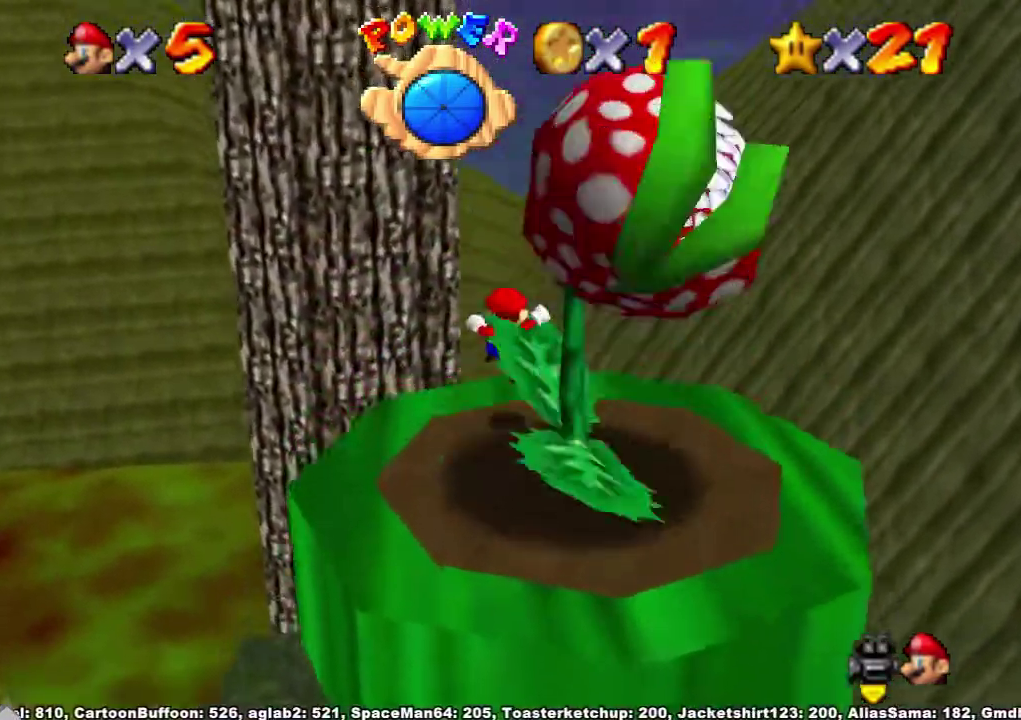
{"dt_ms": 500, "buttons": [], "left_stick": "up-left", "right_stick": "center", "events": [[33, "left_stick", "up-left"]]}
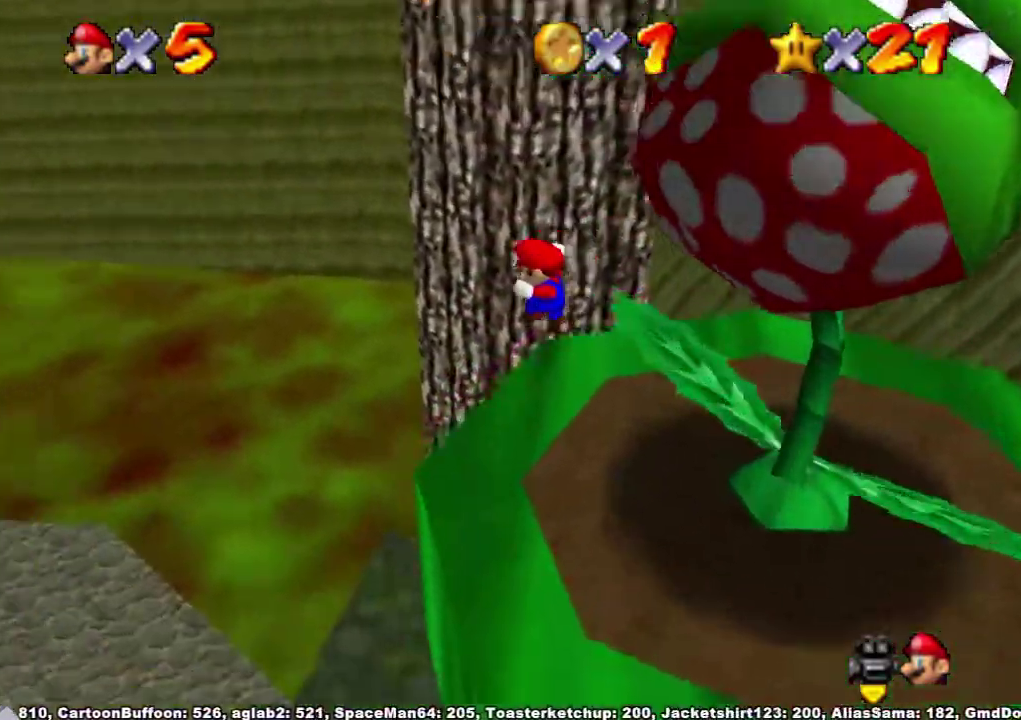
{"dt_ms": 500, "buttons": [], "left_stick": "up-left", "right_stick": "center"}
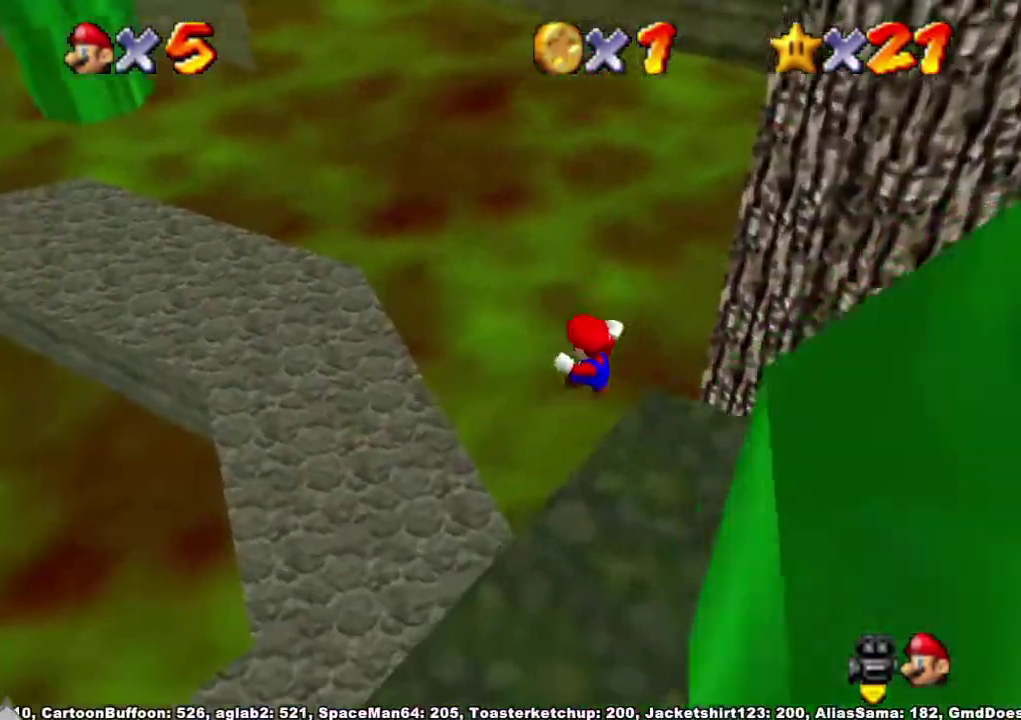
{"dt_ms": 500, "buttons": [], "left_stick": "up-left", "right_stick": "center", "events": [[333, "X", "down"], [433, "X", "up"]]}
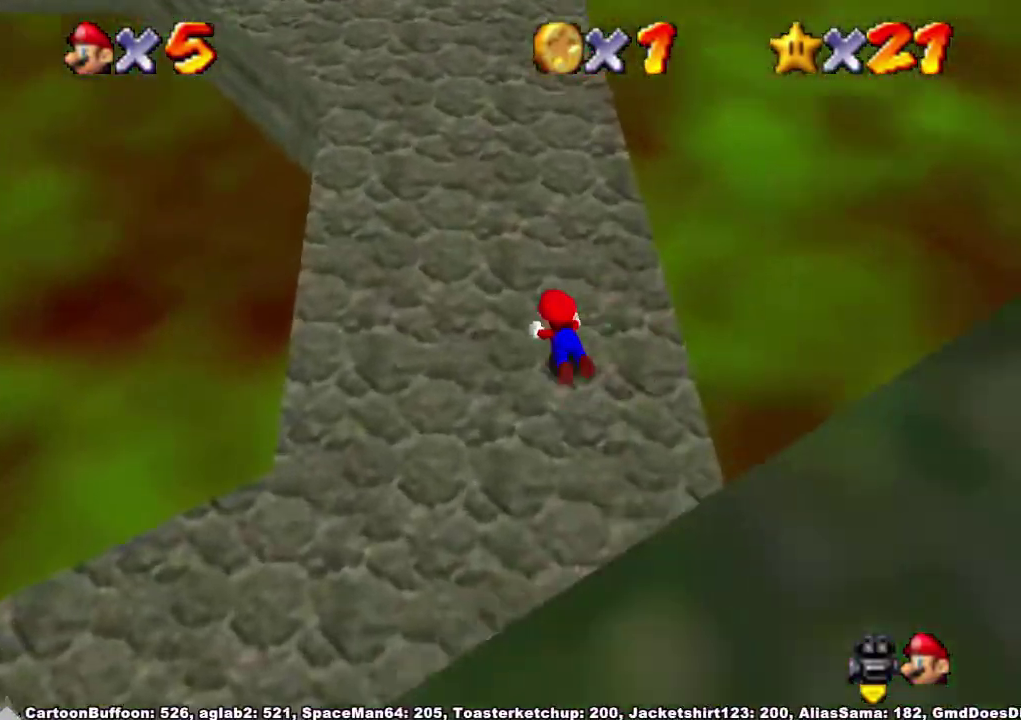
{"dt_ms": 500, "buttons": [], "left_stick": "left", "right_stick": "center", "events": [[33, "X", "down"], [67, "A", "down"], [100, "X", "up"], [233, "A", "up"], [400, "left_stick", "left"]]}
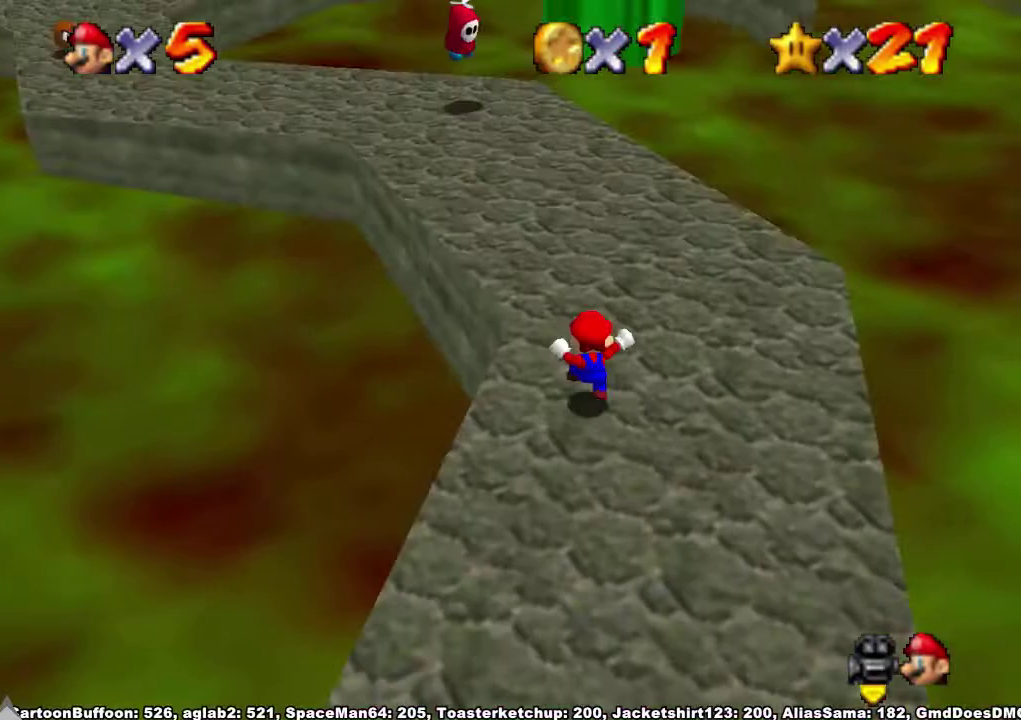
{"dt_ms": 500, "buttons": [], "left_stick": "up", "right_stick": "center", "events": [[100, "left_stick", "up-left"], [167, "left_stick", "up"], [267, "A", "down"], [333, "A", "up"]]}
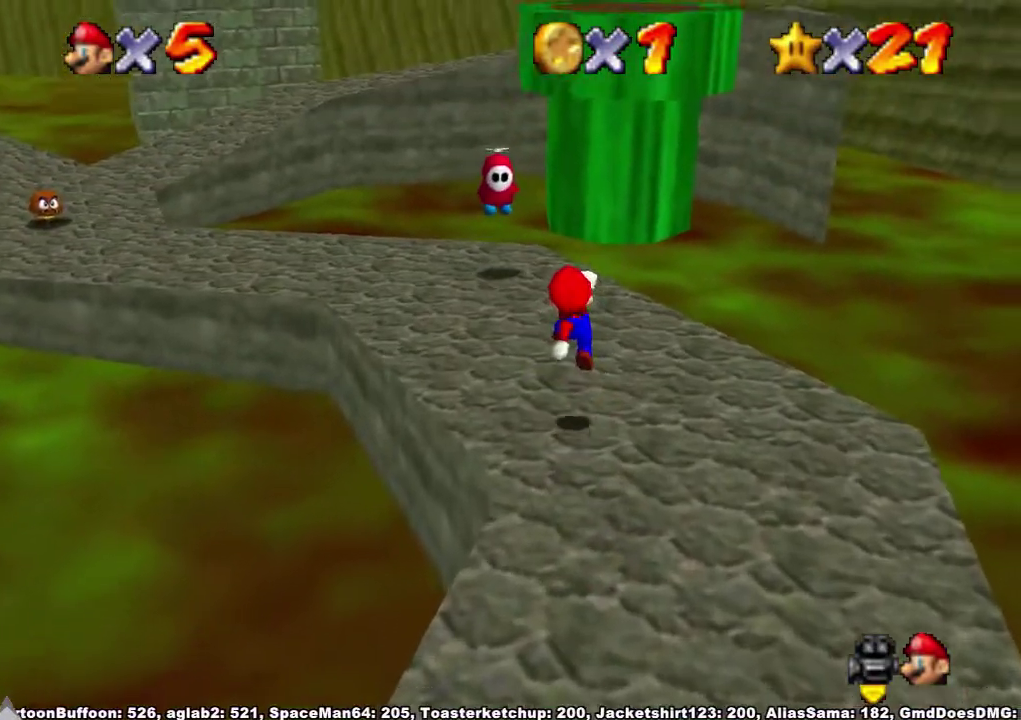
{"dt_ms": 500, "buttons": ["A"], "left_stick": "up", "right_stick": "center", "events": [[300, "A", "down"]]}
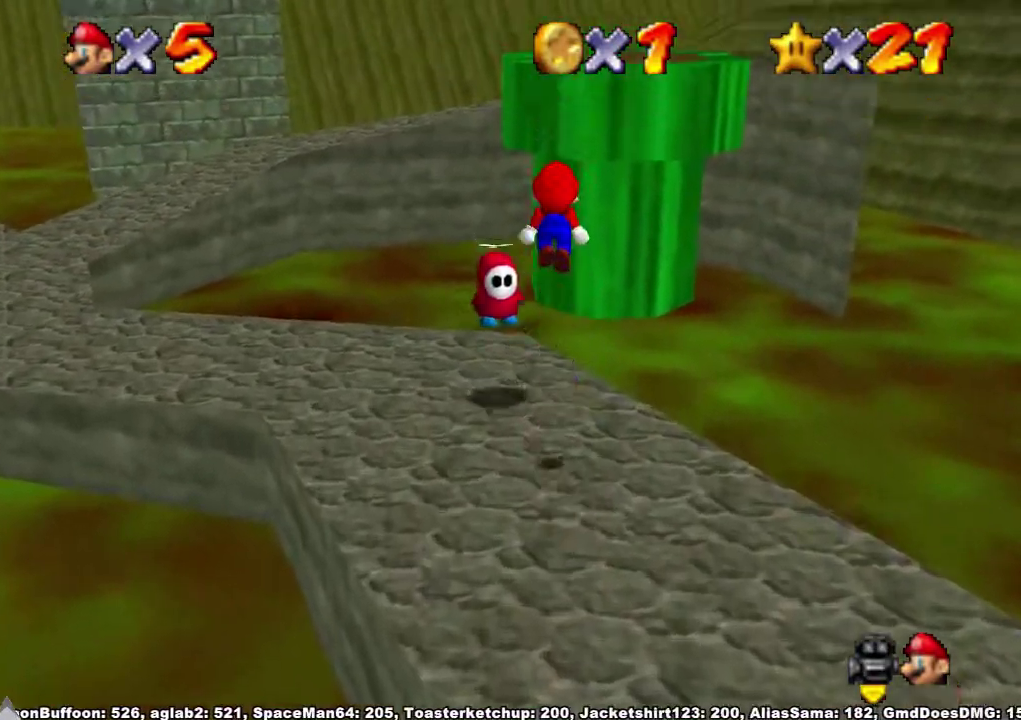
{"dt_ms": 500, "buttons": [], "left_stick": "up", "right_stick": "right", "events": [[33, "A", "up"], [233, "right_stick", "right"], [333, "right_stick", "center"], [433, "right_stick", "right"]]}
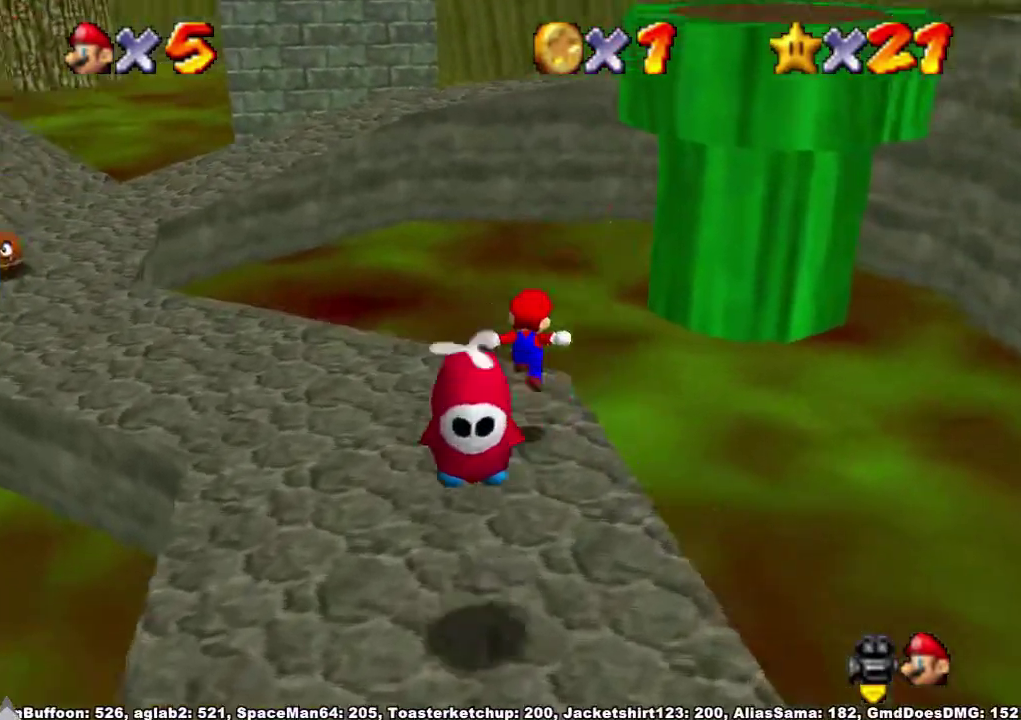
{"dt_ms": 500, "buttons": [], "left_stick": "up-right", "right_stick": "center", "events": [[33, "left_stick", "up-right"], [67, "right_stick", "center"], [167, "A", "down"], [367, "X", "down"], [467, "X", "up"], [500, "A", "up"]]}
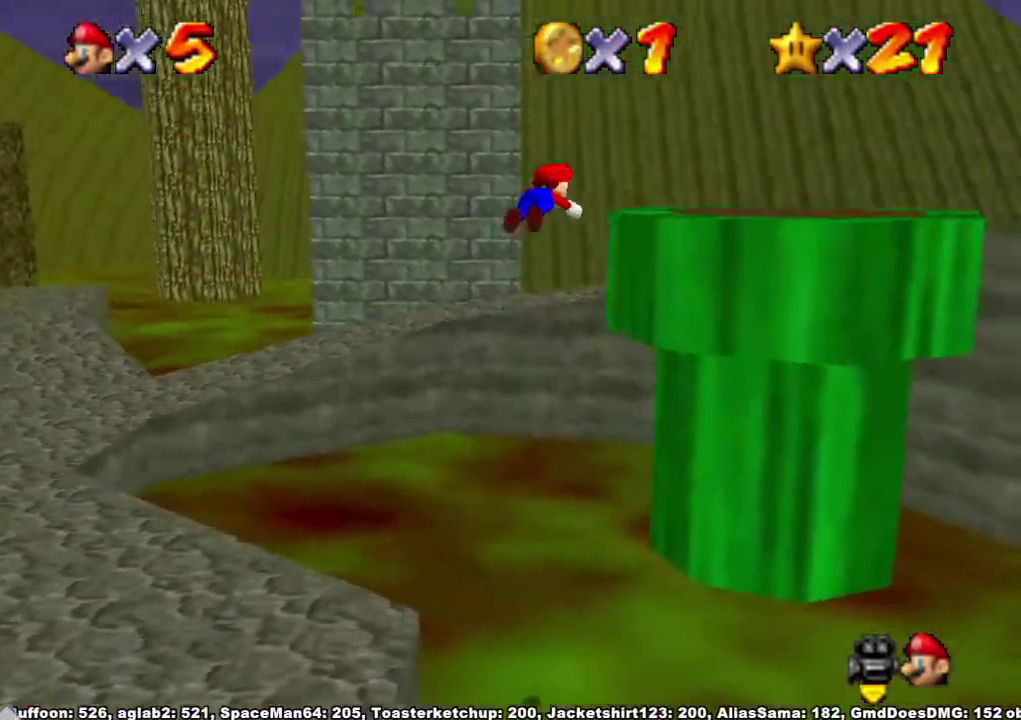
{"dt_ms": 1000, "buttons": [], "left_stick": "down-left", "right_stick": "center", "events": [[200, "right_stick", "down-right"], [467, "right_stick", "right"], [600, "right_stick", "center"], [733, "left_stick", "down-left"], [767, "A", "down"], [767, "X", "down"], [833, "X", "up"], [900, "A", "up"]]}
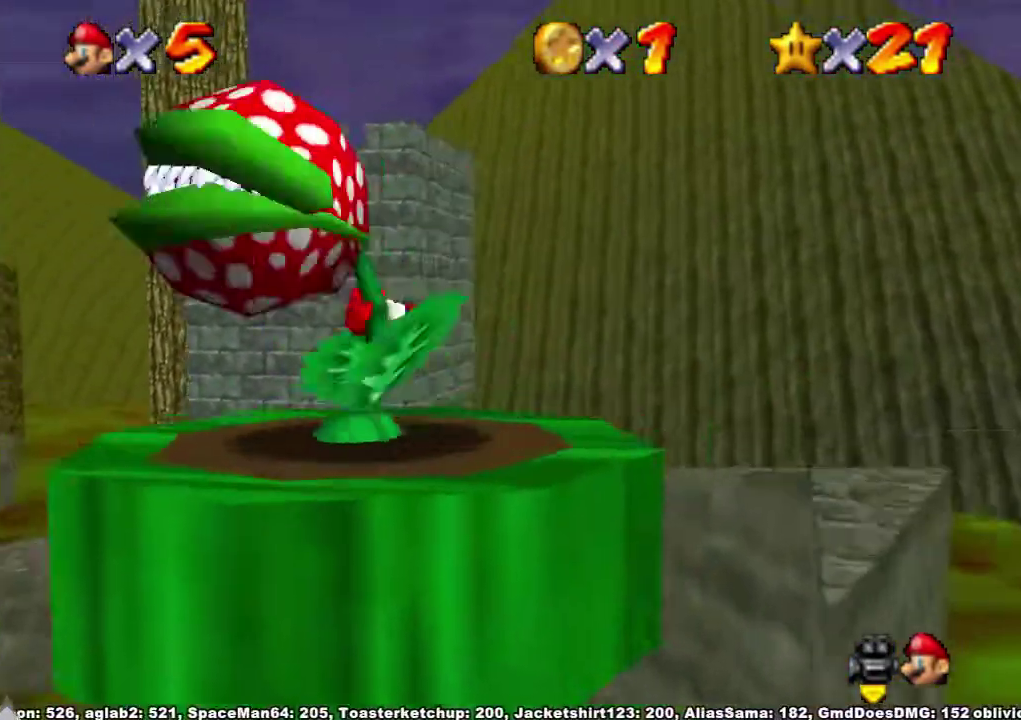
{"dt_ms": 500, "buttons": [], "left_stick": "up-left", "right_stick": "center", "events": [[33, "right_stick", "down-right"], [133, "left_stick", "center"], [200, "right_stick", "right"], [300, "left_stick", "up"], [300, "right_stick", "center"], [467, "left_stick", "up-left"]]}